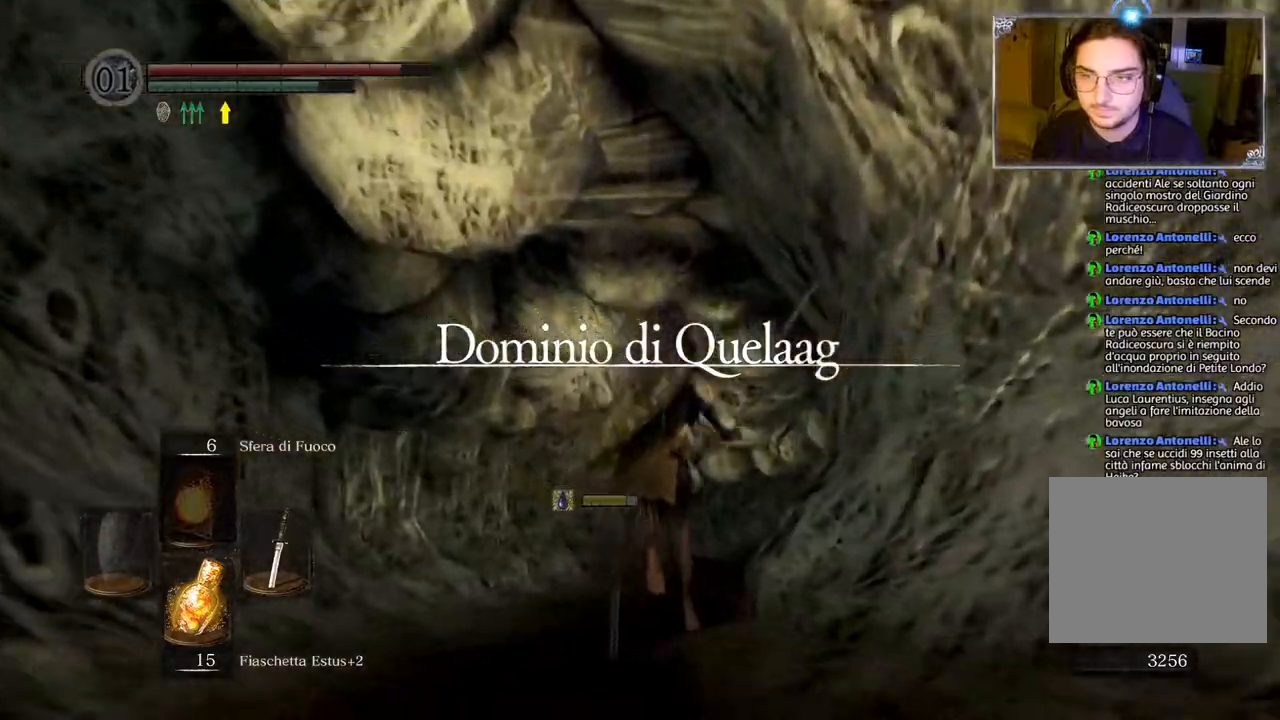
Gameplay with a controller (PlayStation layout); each line is a JSON object with the inputs held at the frame after it. "events" lists button and stick changes between this image and that frame as [ms after this image, input, new state], when the widget could be followed in between.
{"buttons": ["CIRCLE"], "left_stick": "up", "right_stick": "center", "events": []}
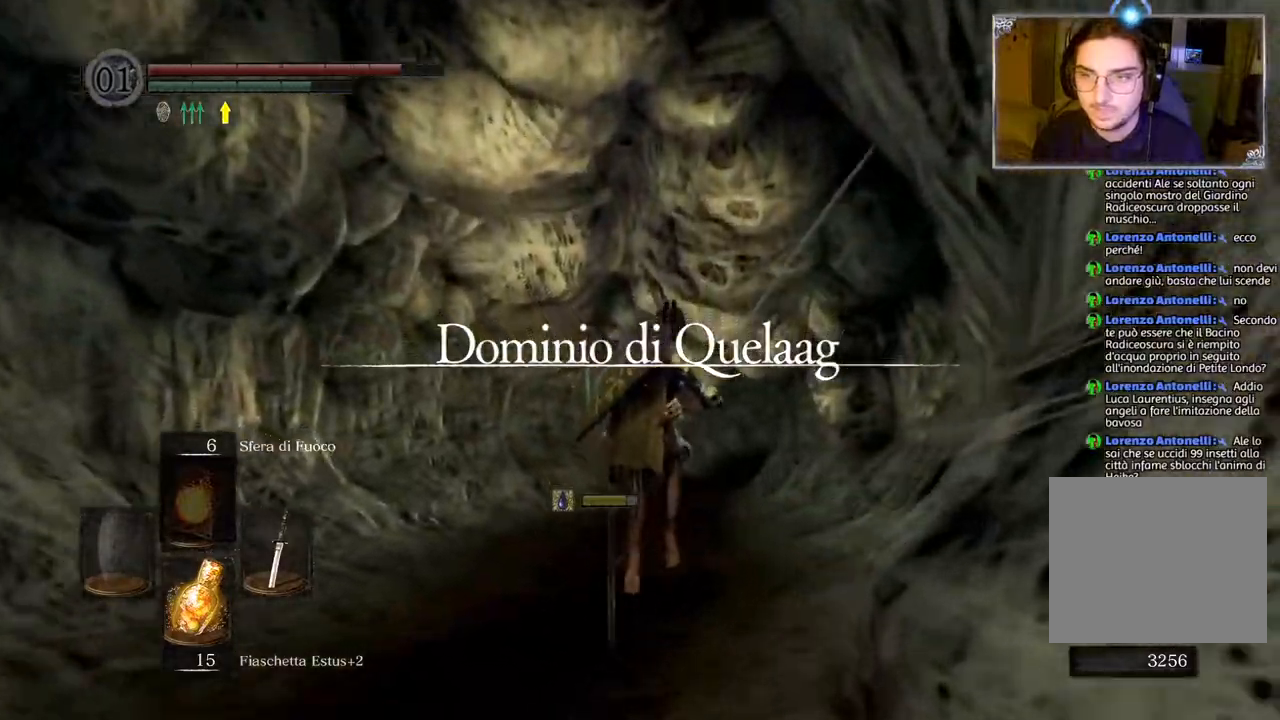
{"buttons": ["CIRCLE"], "left_stick": "up", "right_stick": "center", "events": []}
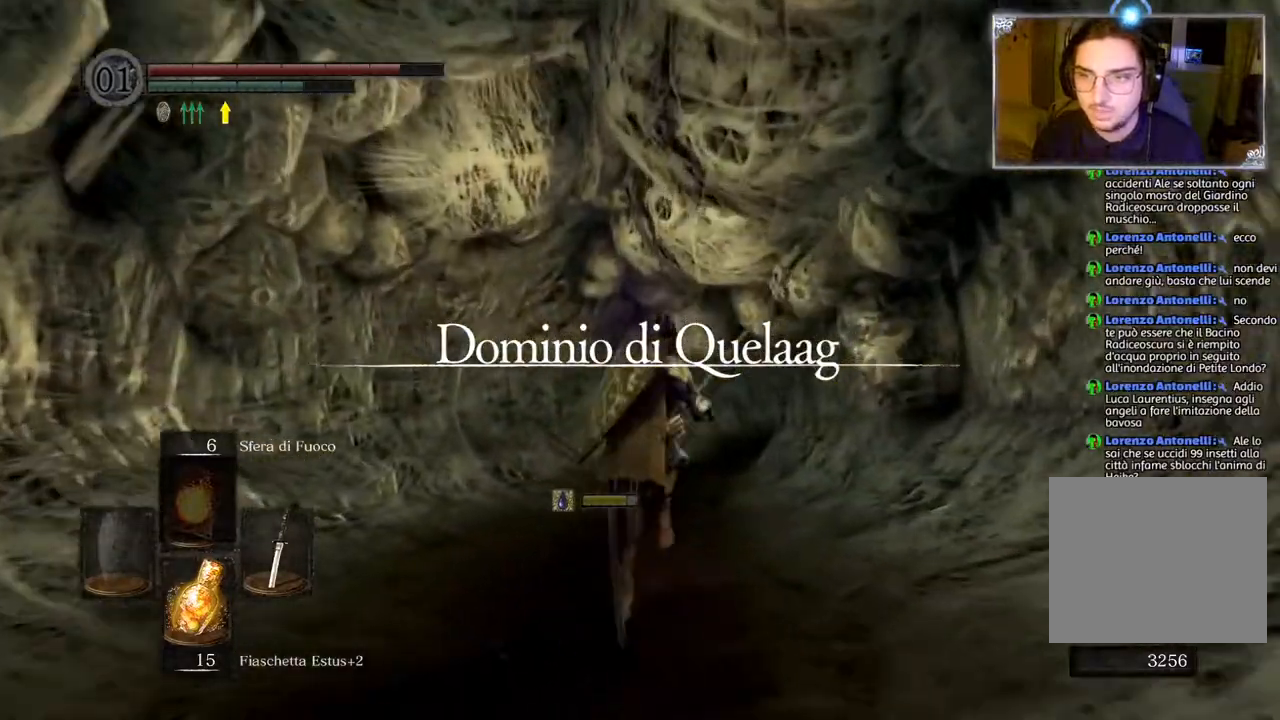
{"buttons": ["CIRCLE"], "left_stick": "up", "right_stick": "center", "events": []}
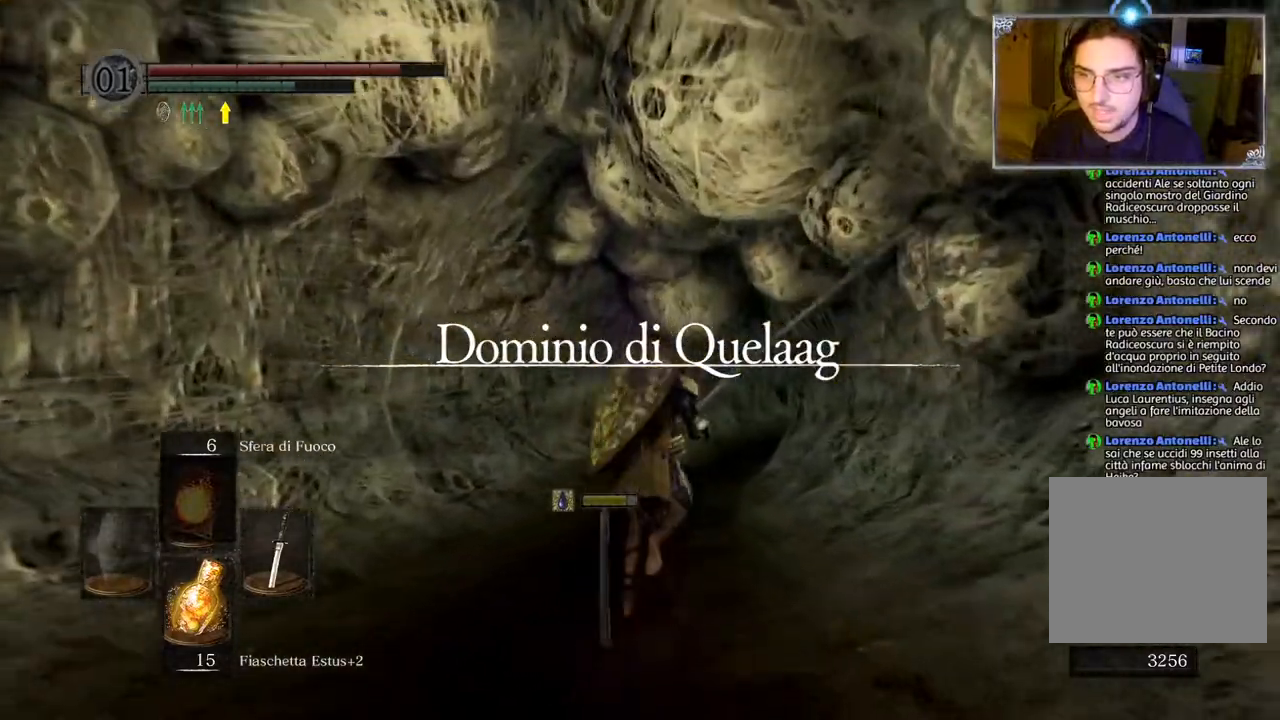
{"buttons": ["CIRCLE"], "left_stick": "up", "right_stick": "center", "events": []}
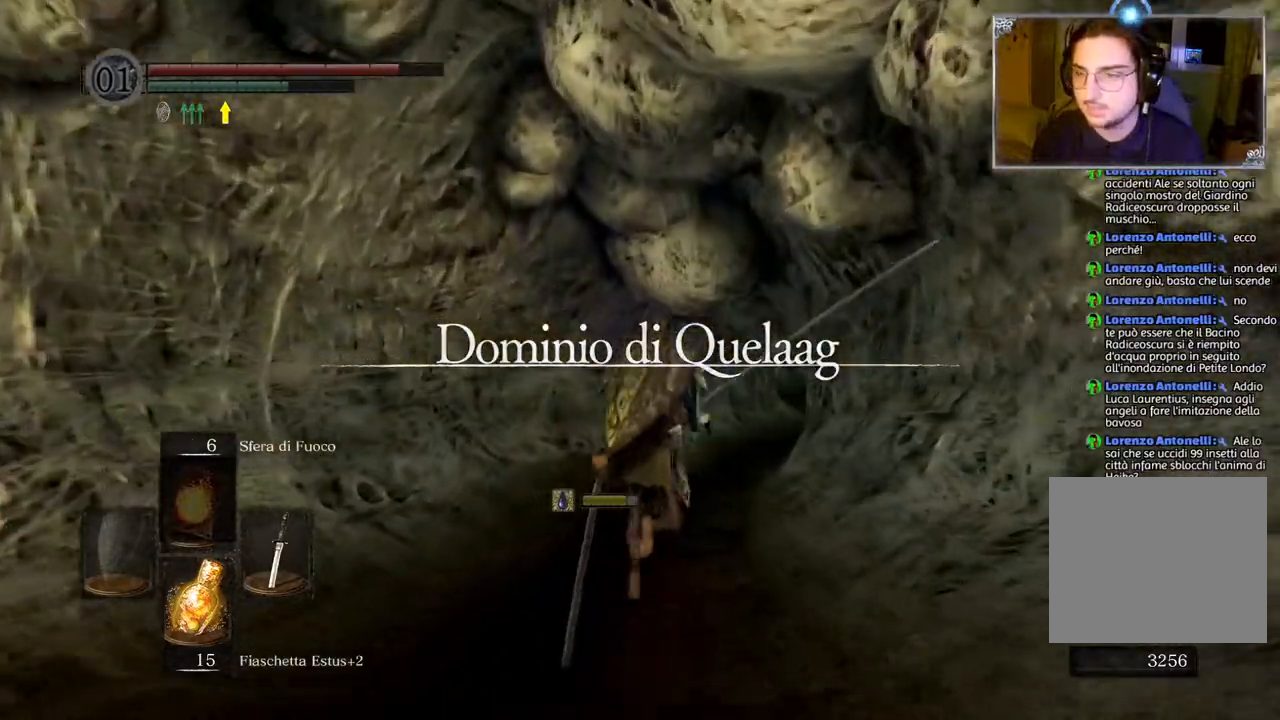
{"buttons": ["CIRCLE"], "left_stick": "up", "right_stick": "center", "events": []}
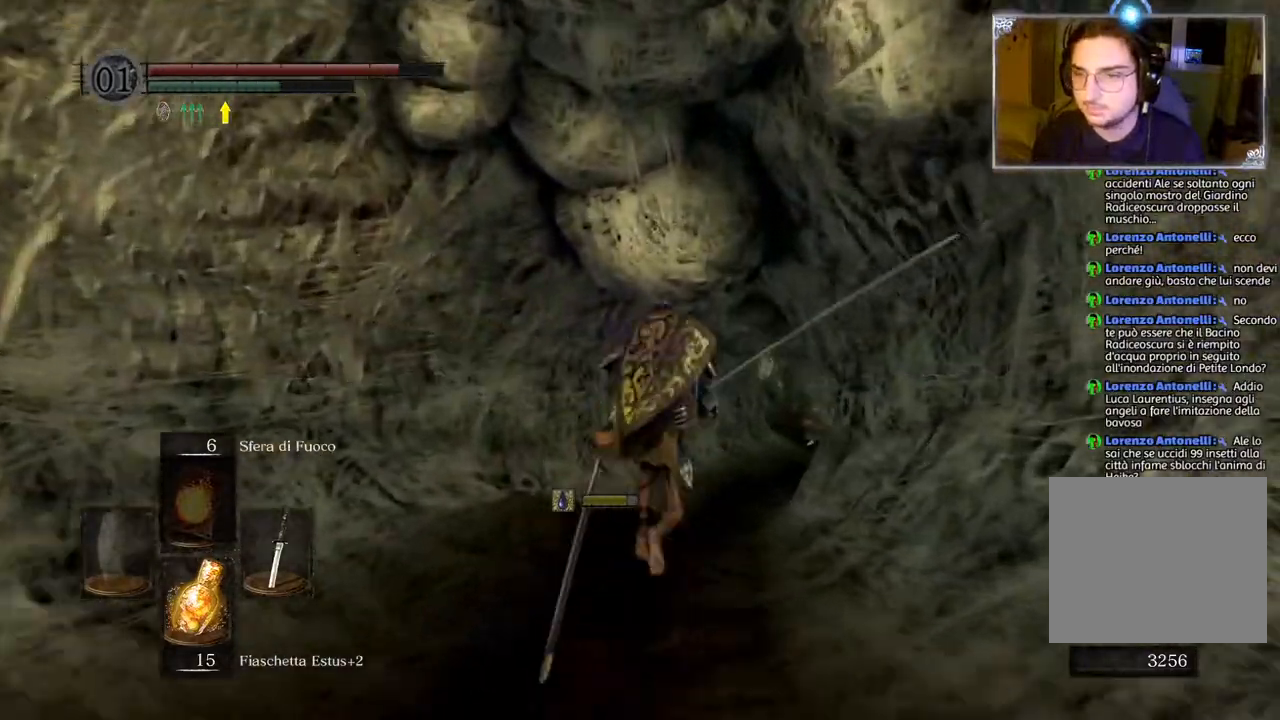
{"buttons": ["CIRCLE"], "left_stick": "up", "right_stick": "center", "events": []}
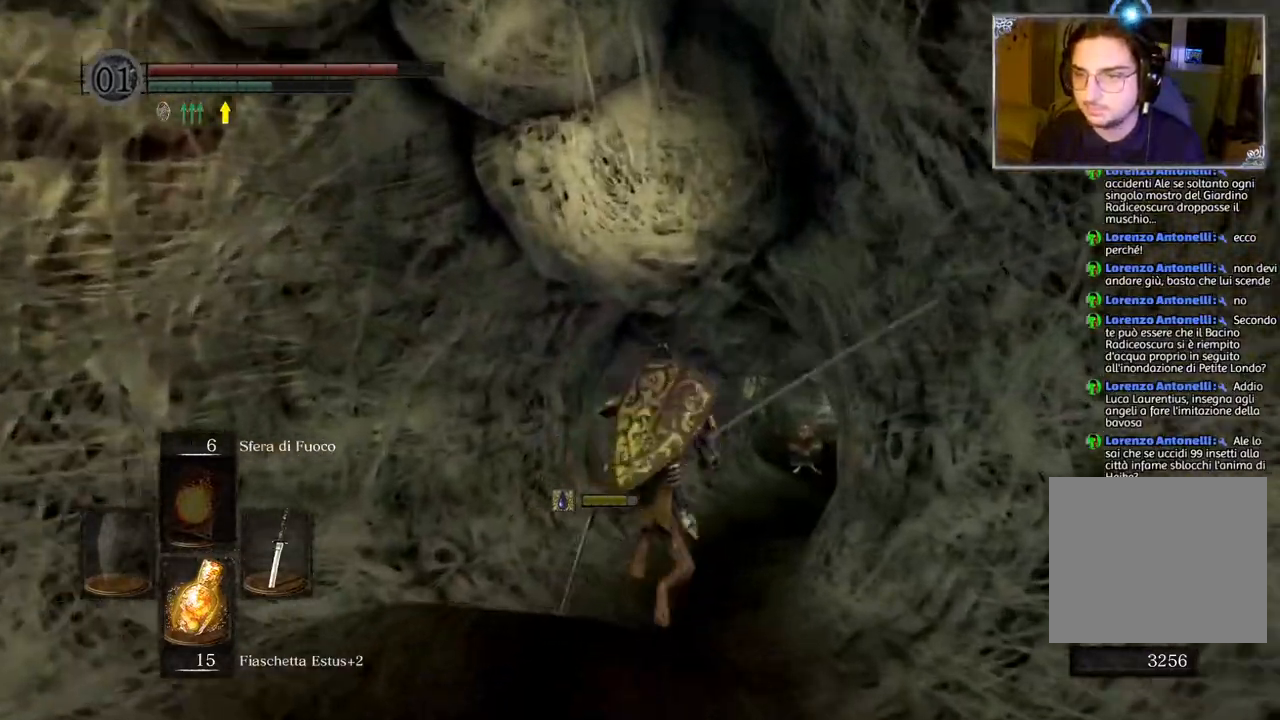
{"buttons": ["CIRCLE"], "left_stick": "up", "right_stick": "center", "events": []}
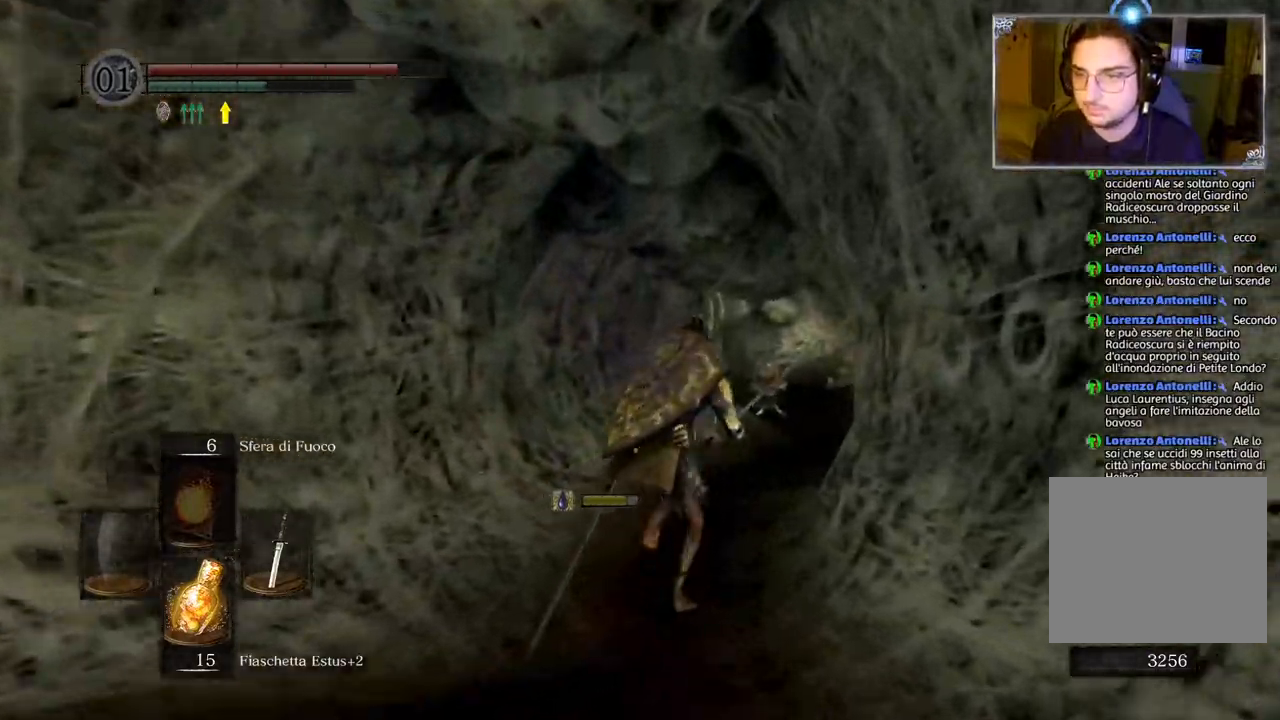
{"buttons": ["CIRCLE"], "left_stick": "up", "right_stick": "center", "events": []}
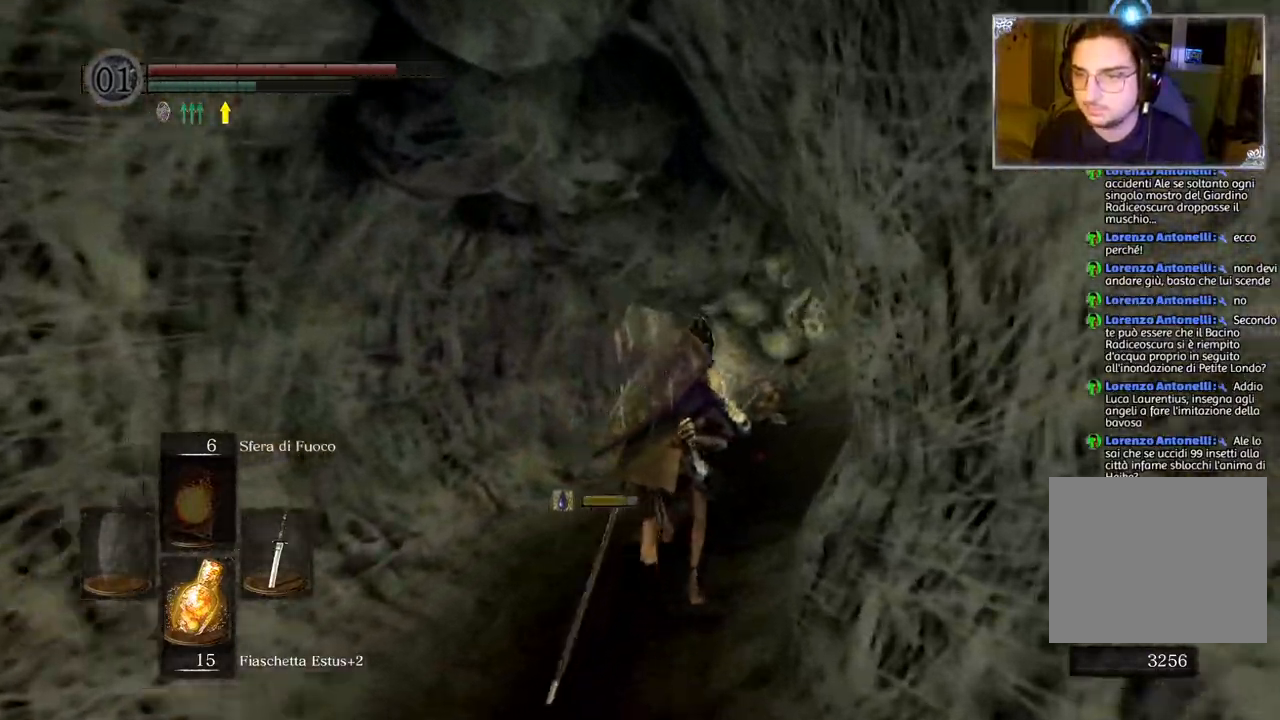
{"buttons": ["CIRCLE"], "left_stick": "up", "right_stick": "center", "events": []}
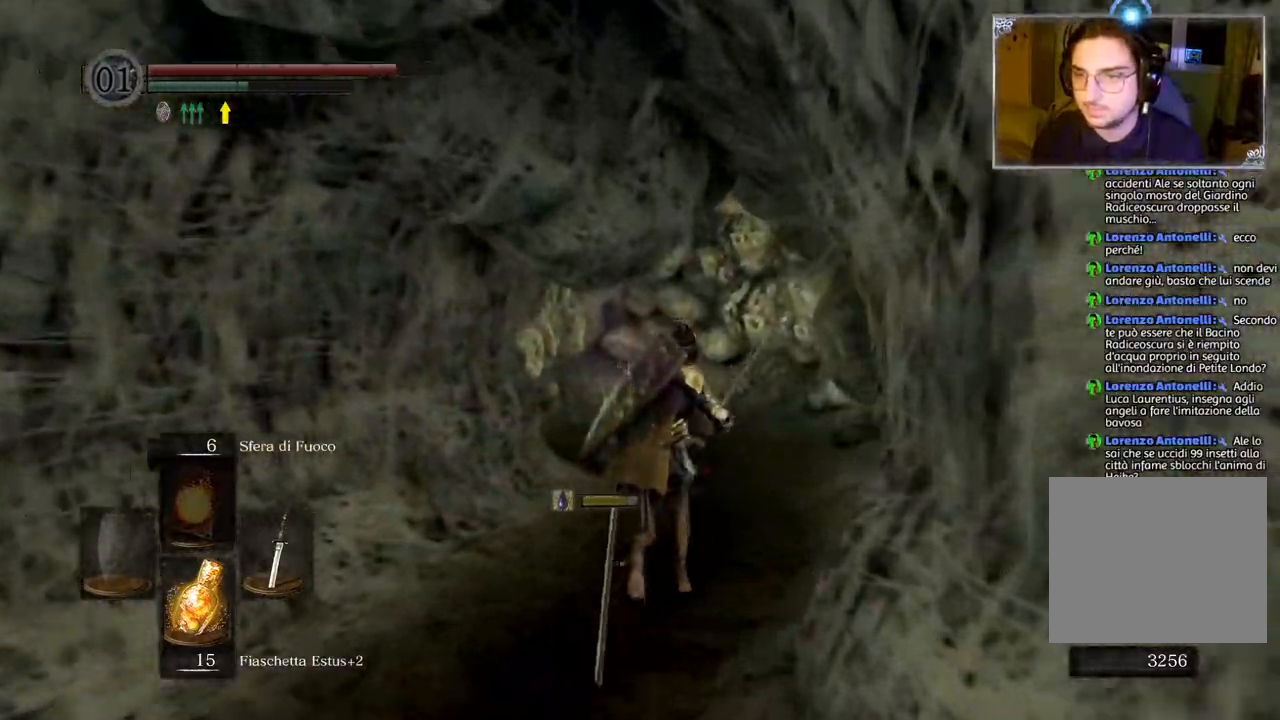
{"buttons": ["CIRCLE"], "left_stick": "up", "right_stick": "center", "events": []}
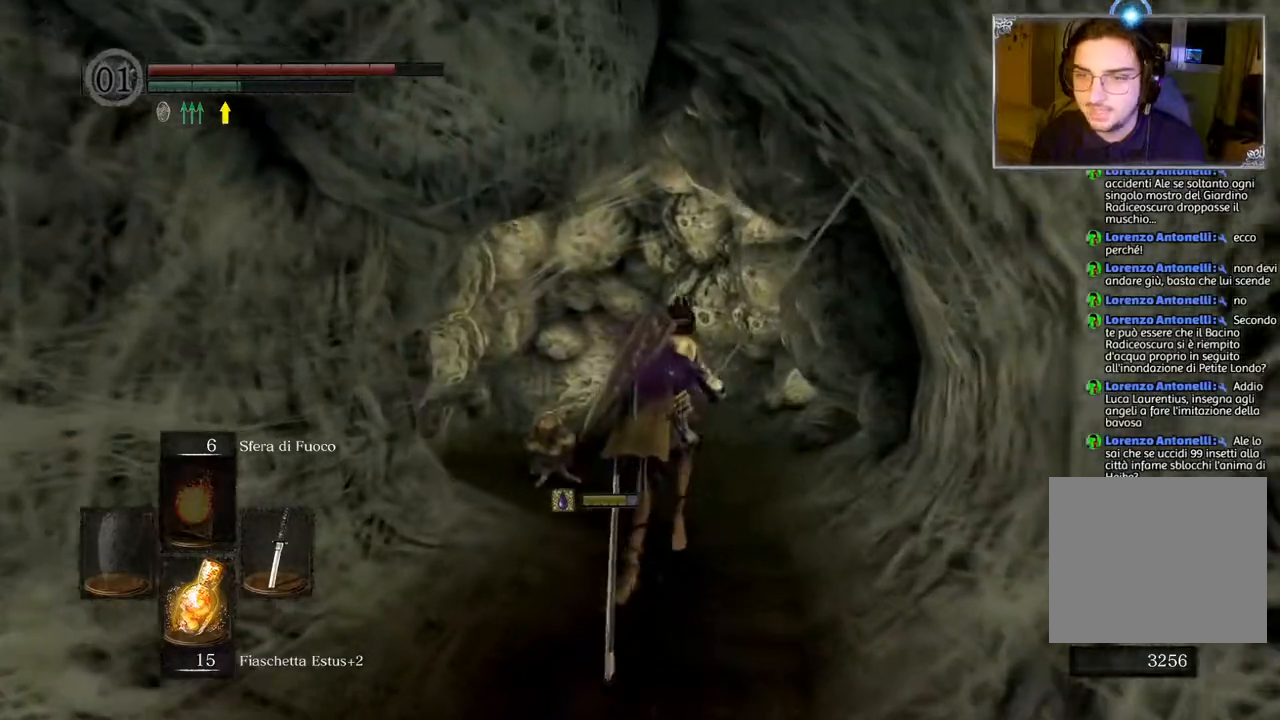
{"buttons": ["CIRCLE"], "left_stick": "up", "right_stick": "center", "events": []}
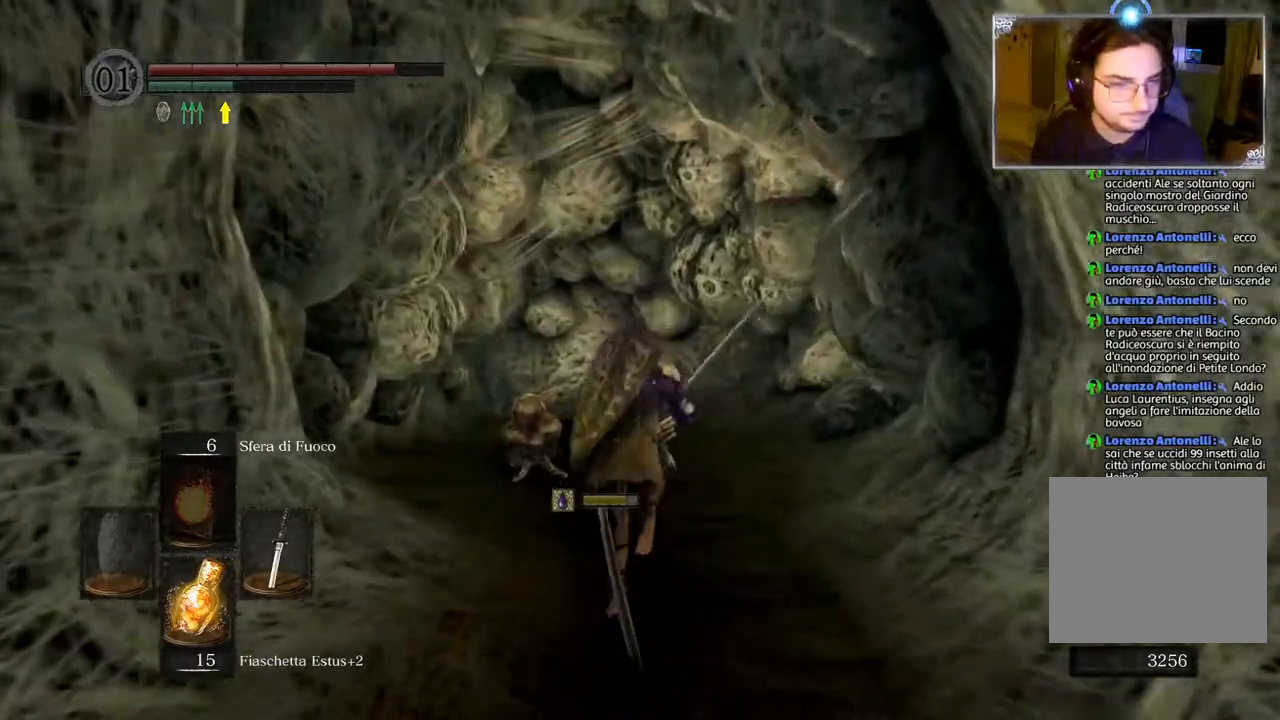
{"buttons": ["CIRCLE"], "left_stick": "up", "right_stick": "center", "events": []}
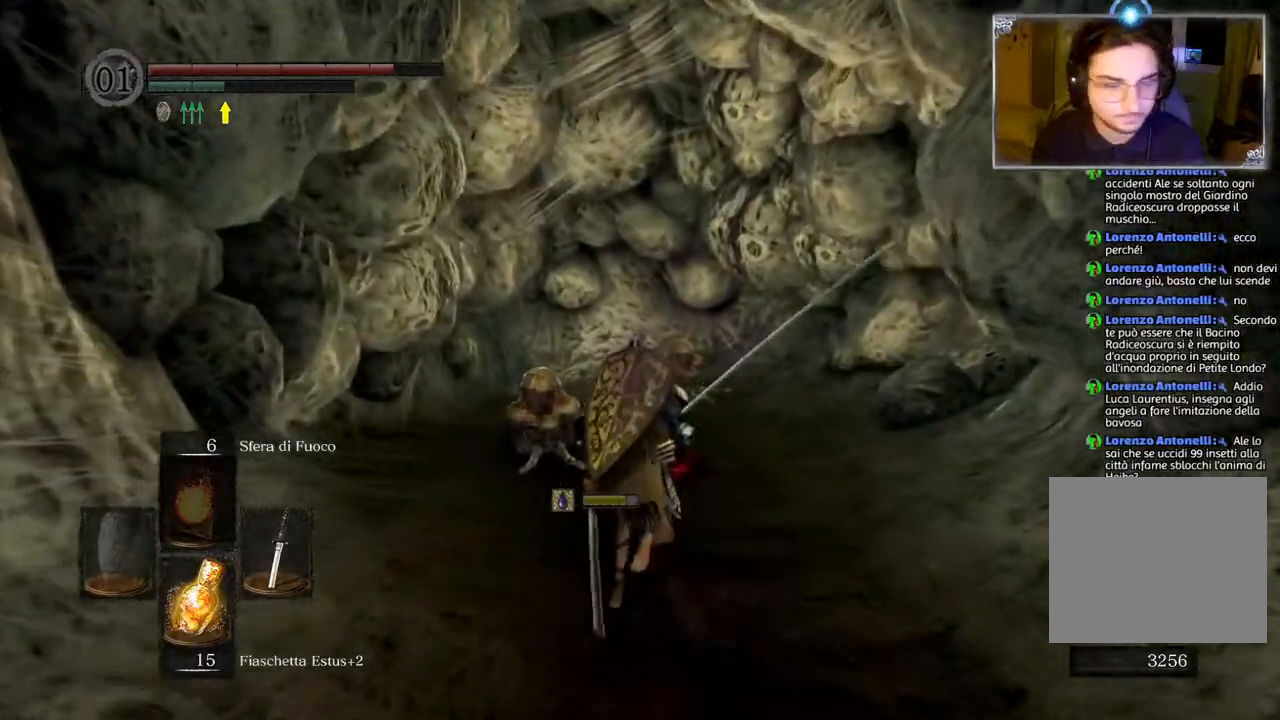
{"buttons": ["CIRCLE"], "left_stick": "up", "right_stick": "center", "events": []}
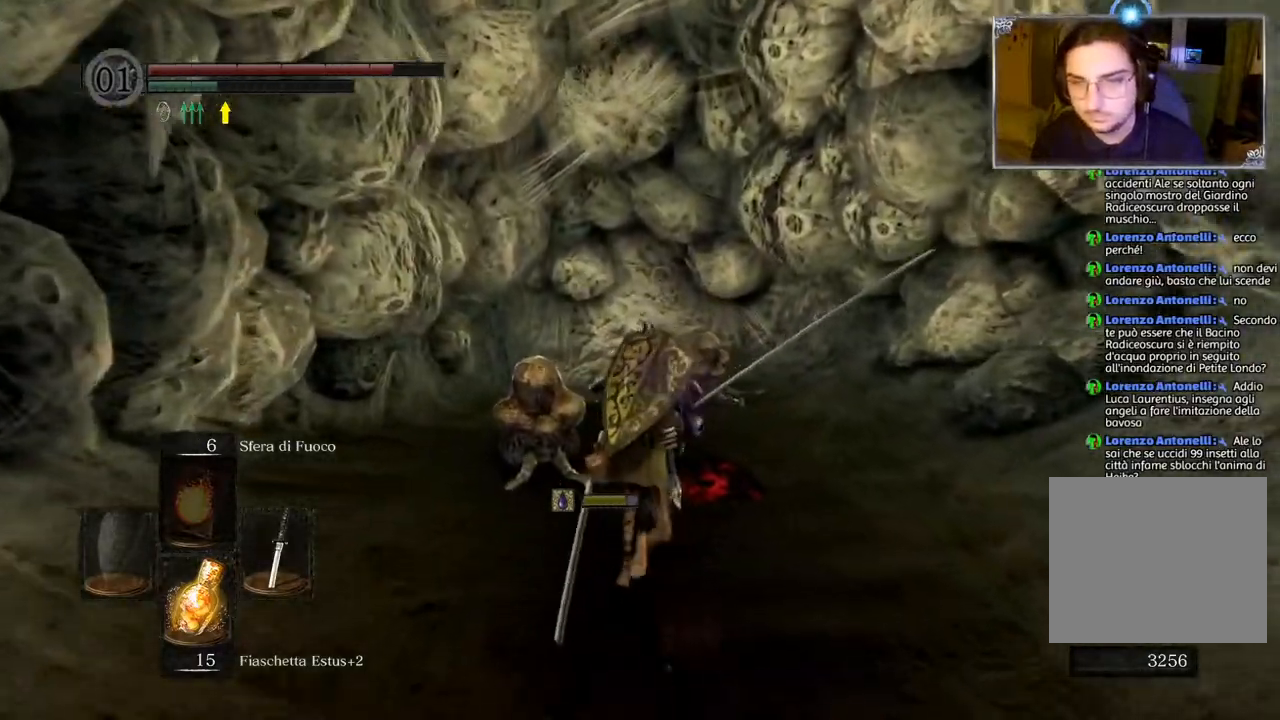
{"buttons": [], "left_stick": "up", "right_stick": "down-left", "events": [[200, "CIRCLE", "up"], [467, "right_stick", "down-left"]]}
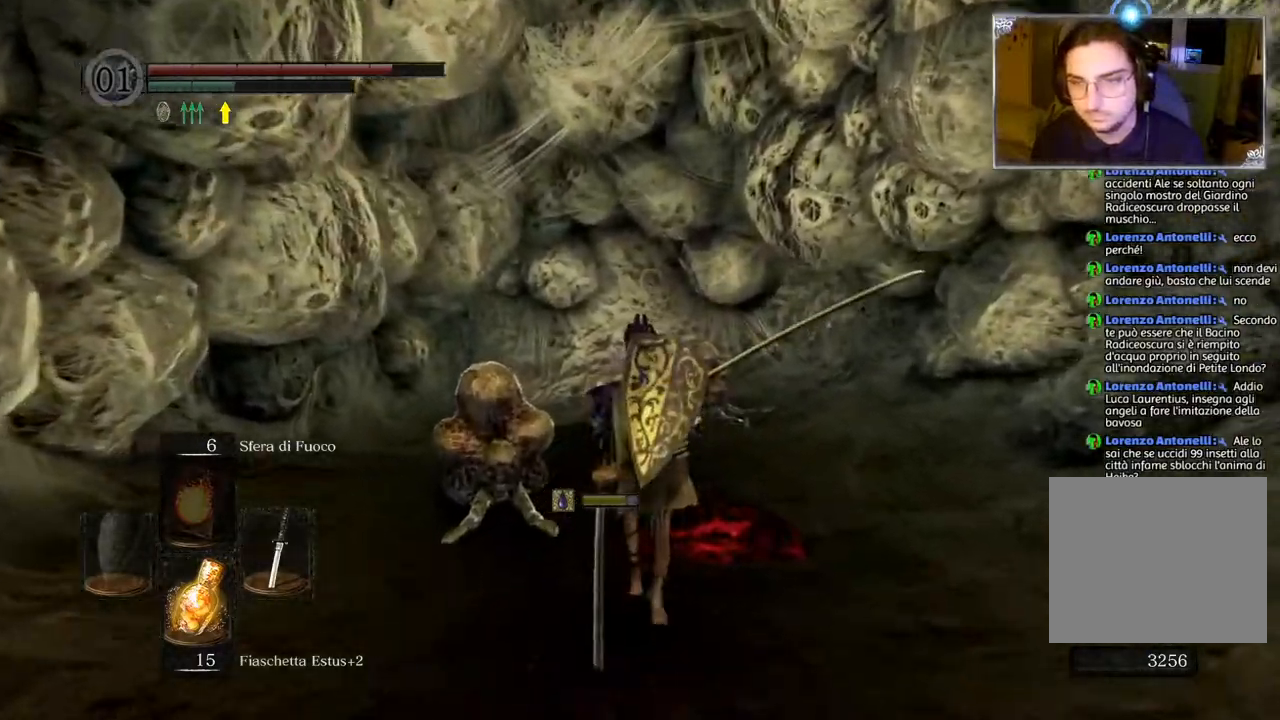
{"buttons": [], "left_stick": "up", "right_stick": "center", "events": [[133, "right_stick", "center"], [233, "CIRCLE", "down"], [367, "CIRCLE", "up"]]}
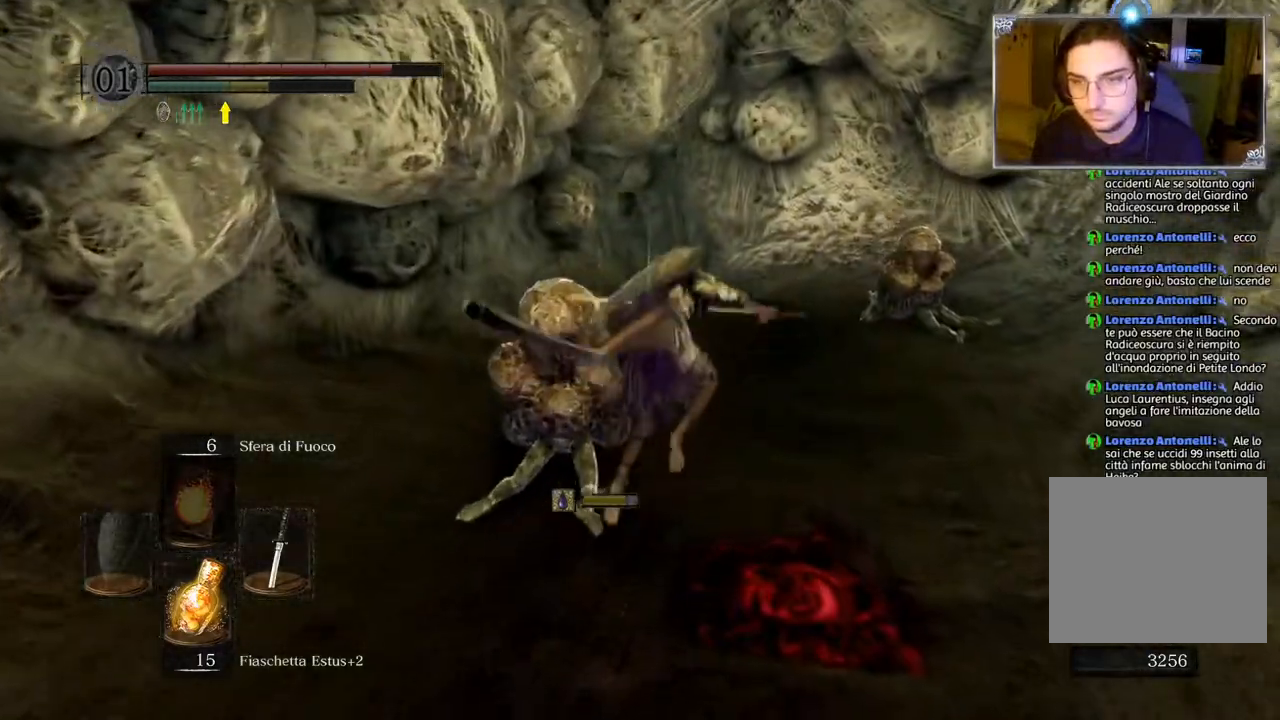
{"buttons": ["CIRCLE"], "left_stick": "up", "right_stick": "center", "events": [[83, "right_stick", "left"], [217, "left_stick", "center"], [300, "right_stick", "center"], [400, "left_stick", "up"], [500, "CIRCLE", "down"]]}
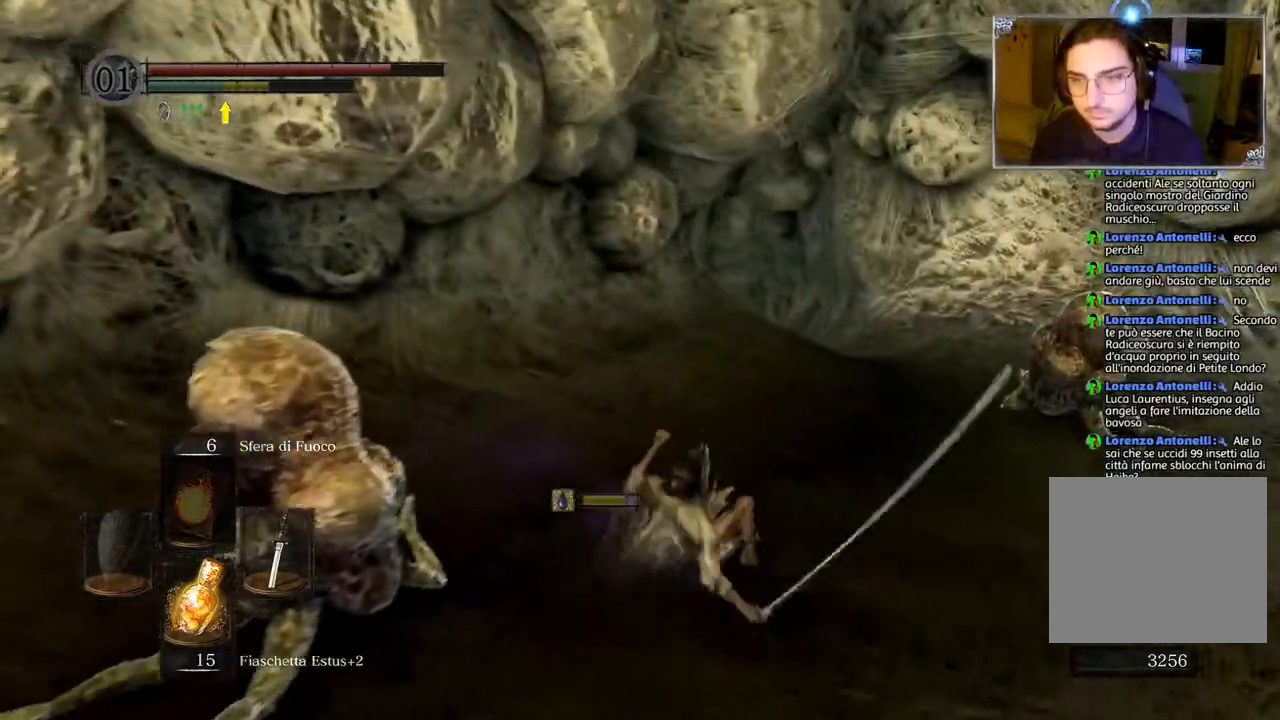
{"buttons": ["CIRCLE"], "left_stick": "up", "right_stick": "center", "events": []}
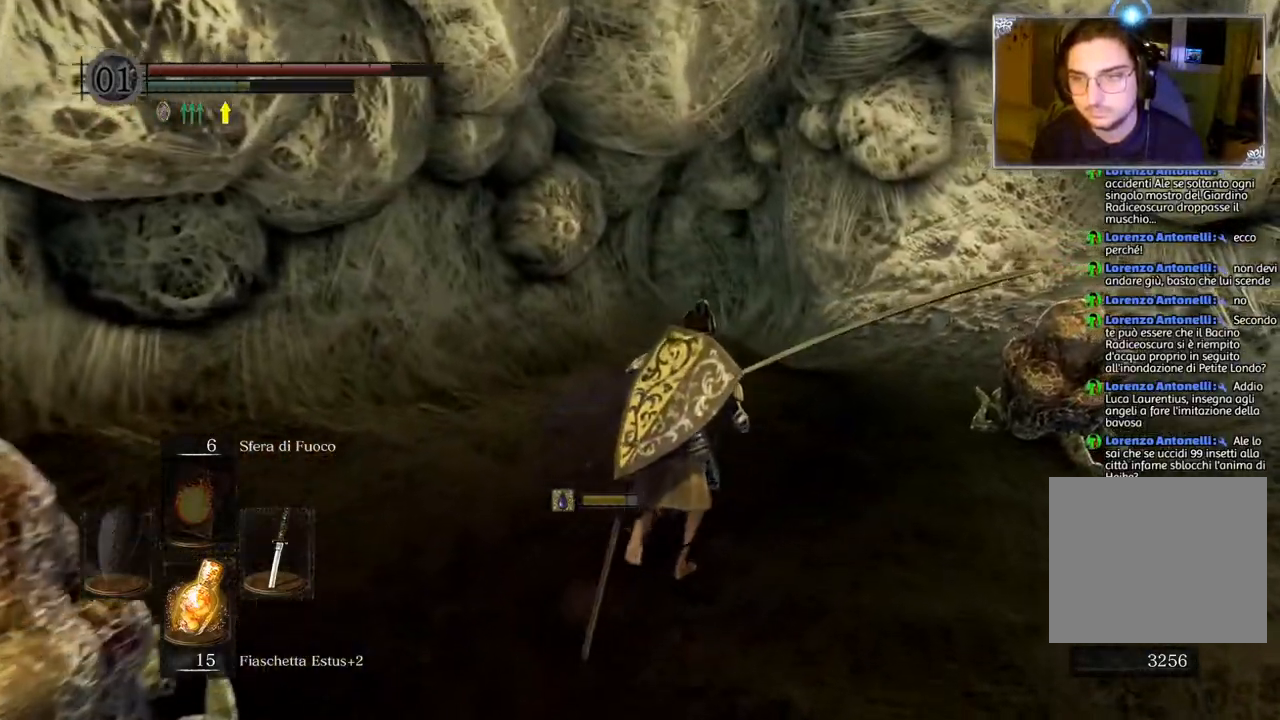
{"buttons": ["CIRCLE"], "left_stick": "up", "right_stick": "center", "events": []}
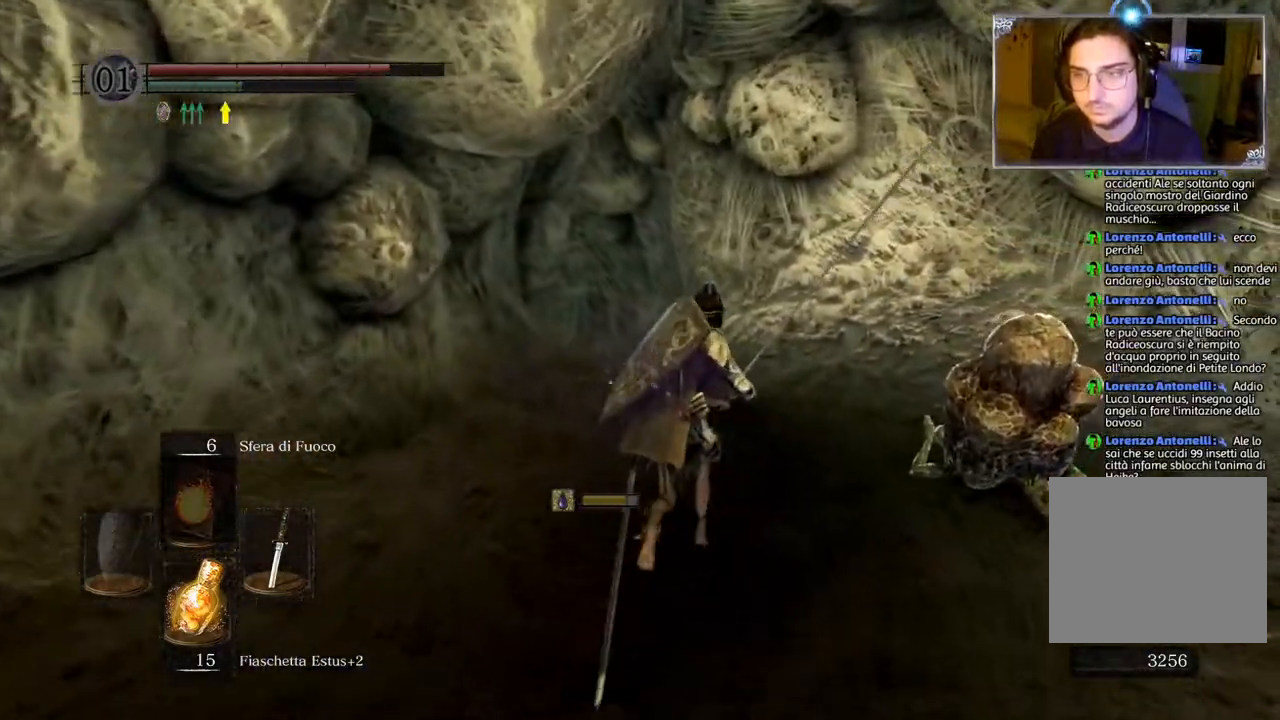
{"buttons": ["CIRCLE"], "left_stick": "up", "right_stick": "center", "events": []}
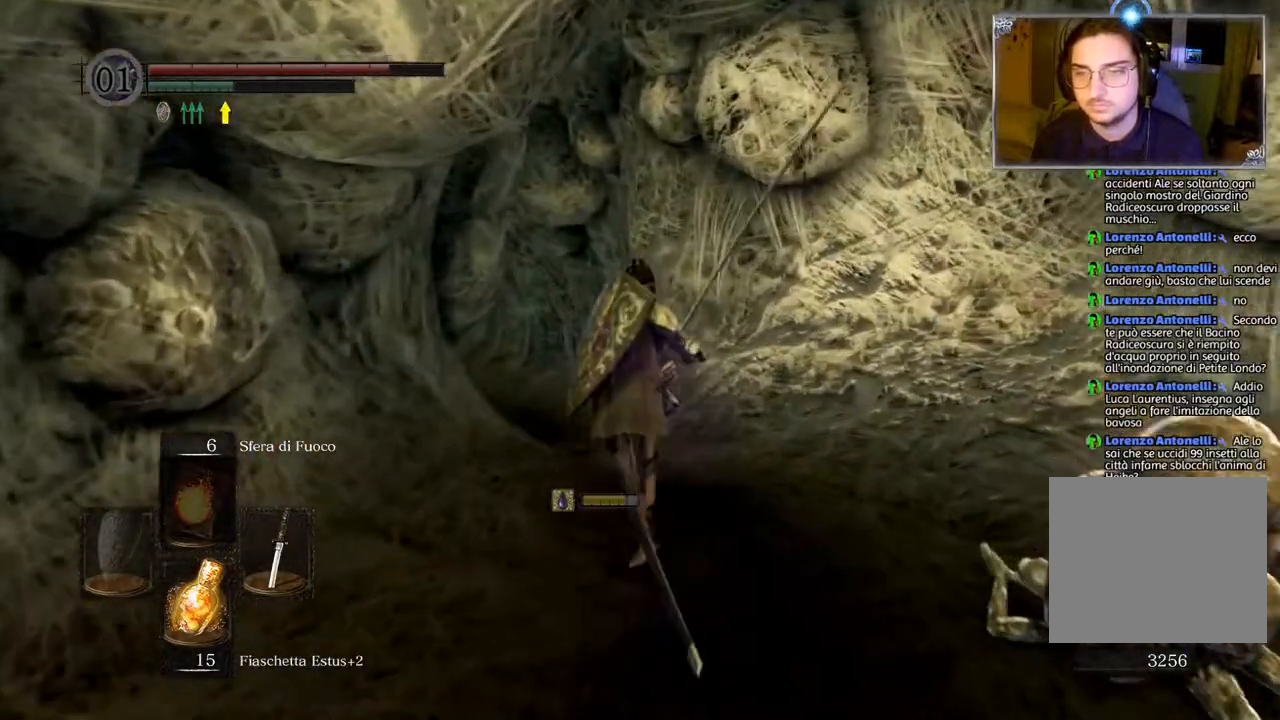
{"buttons": ["CIRCLE"], "left_stick": "up", "right_stick": "center", "events": []}
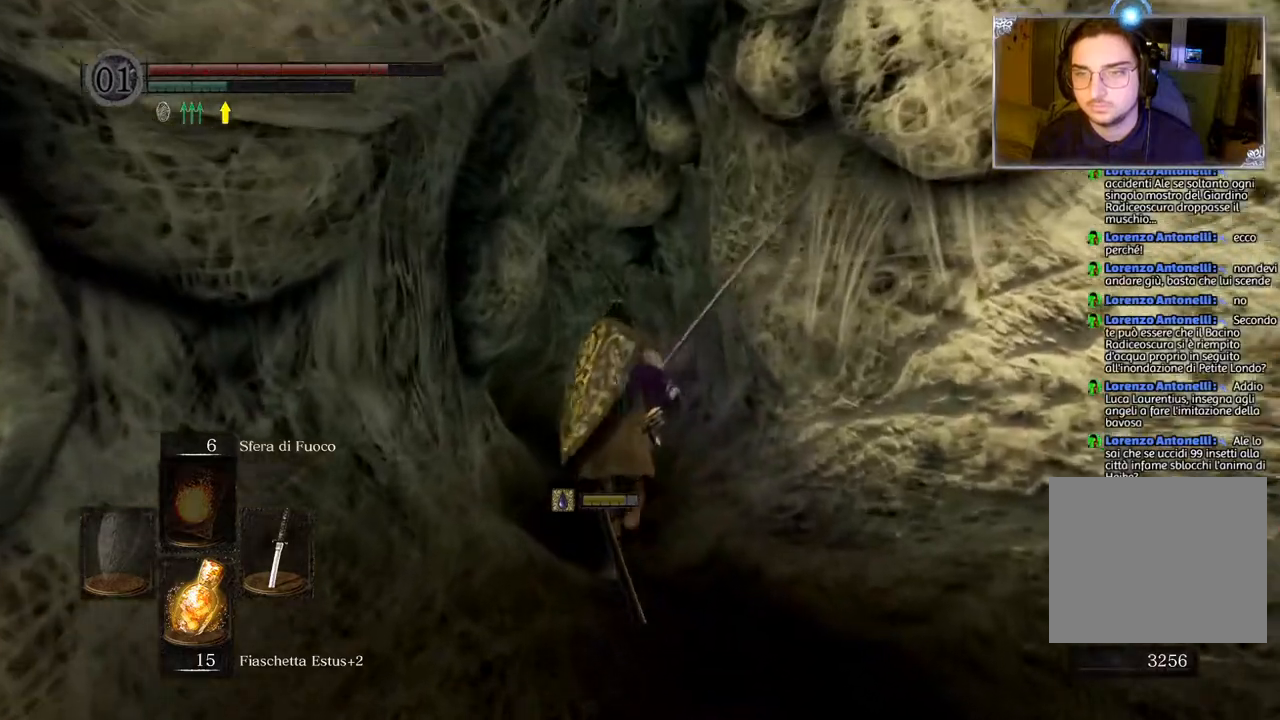
{"buttons": ["CIRCLE"], "left_stick": "up", "right_stick": "center", "events": []}
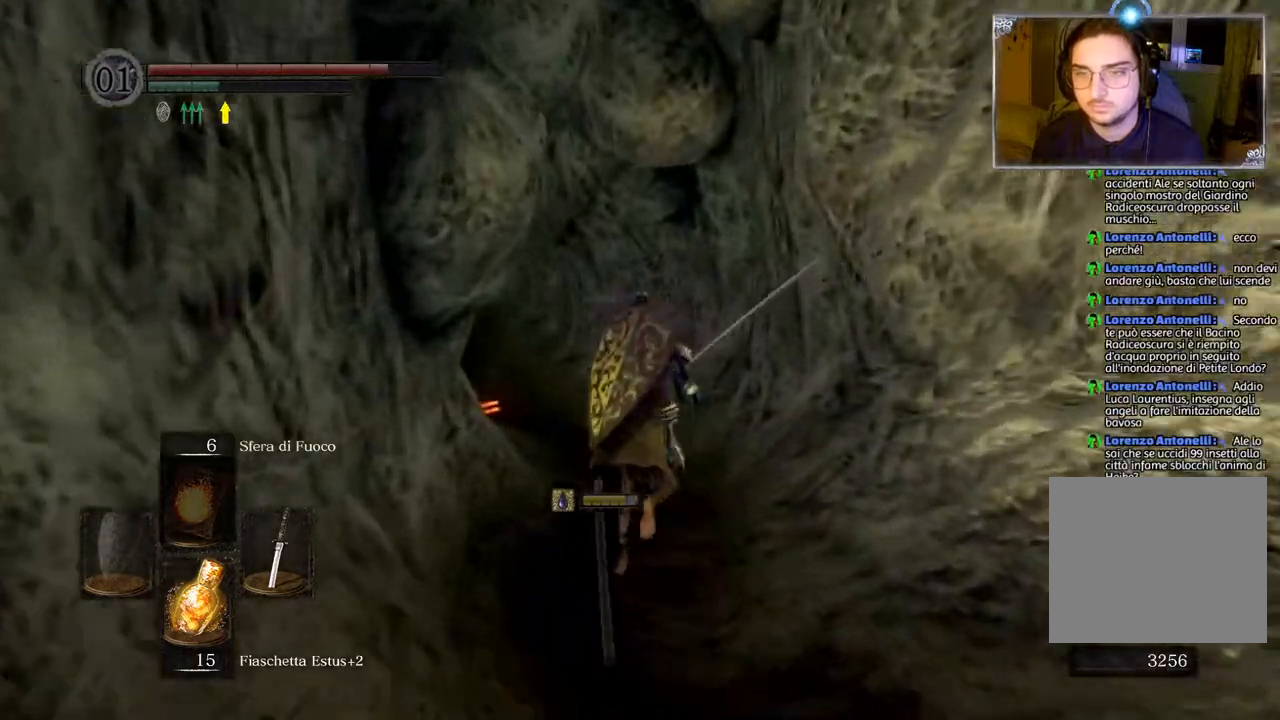
{"buttons": ["CIRCLE"], "left_stick": "up", "right_stick": "center", "events": []}
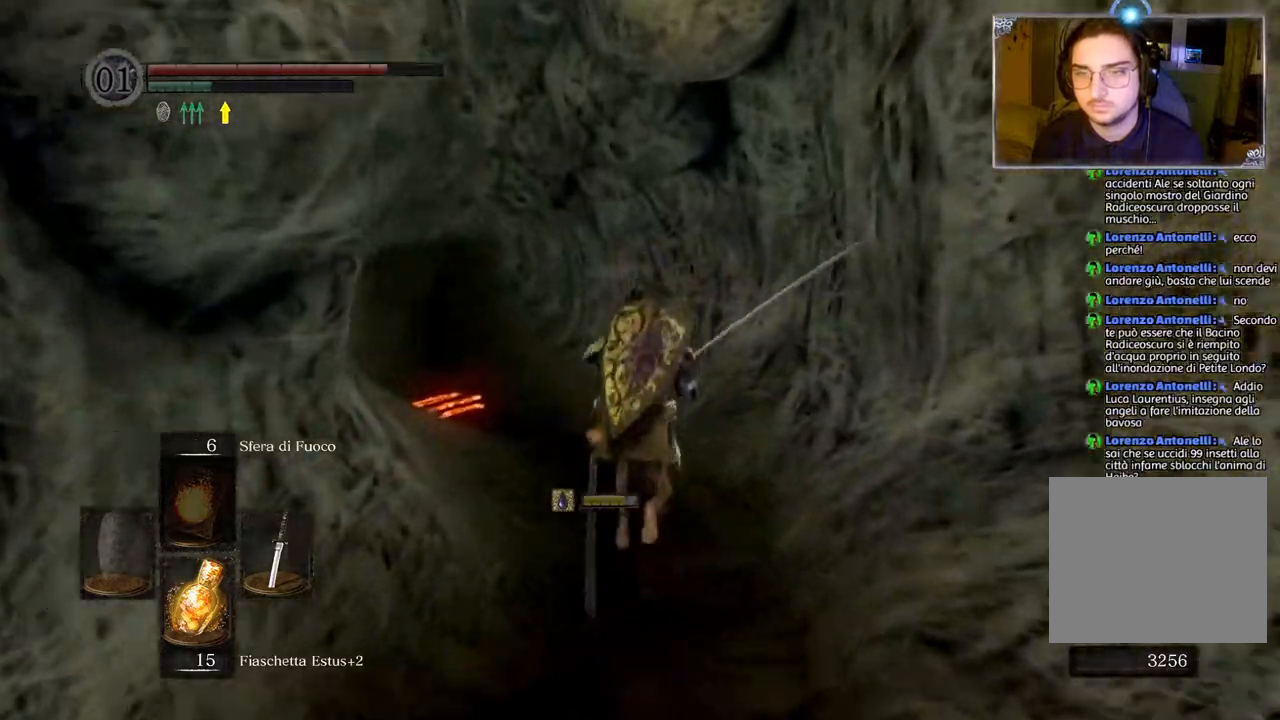
{"buttons": ["CIRCLE"], "left_stick": "up", "right_stick": "center", "events": []}
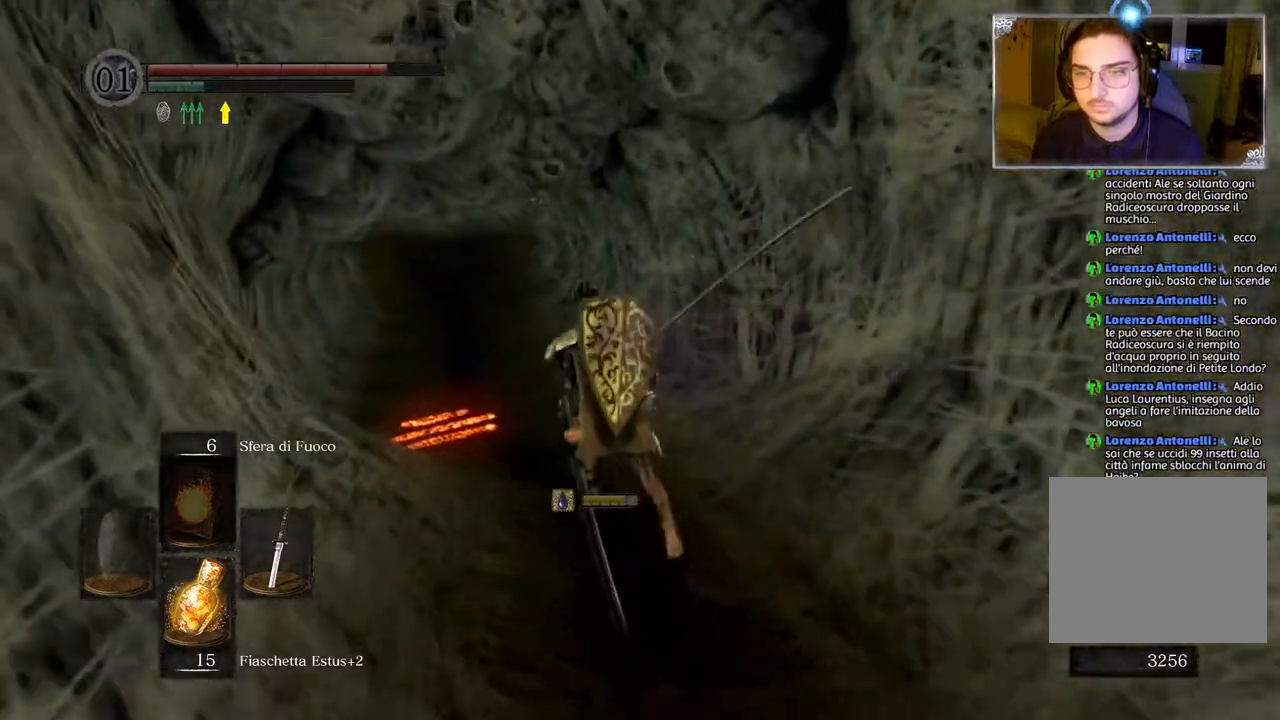
{"buttons": [], "left_stick": "up", "right_stick": "center", "events": [[117, "CIRCLE", "up"], [250, "CIRCLE", "down"], [333, "CIRCLE", "up"]]}
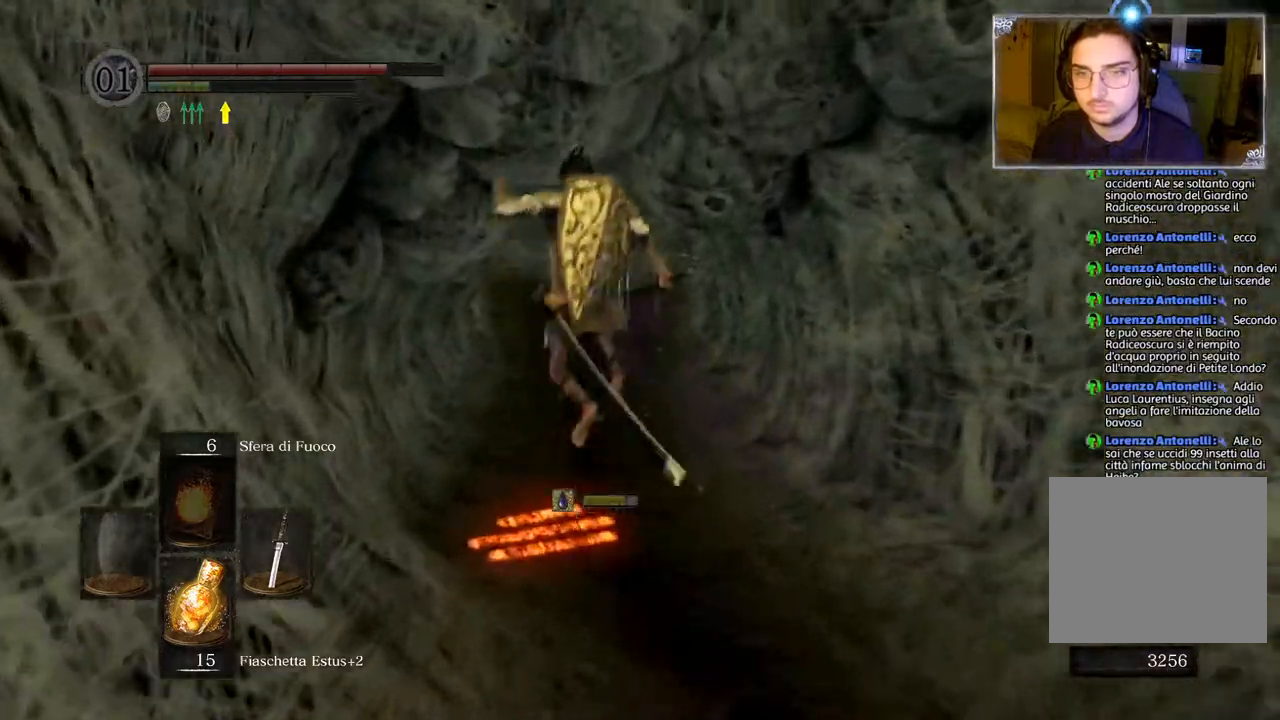
{"buttons": [], "left_stick": "center", "right_stick": "up", "events": [[150, "right_stick", "left"], [267, "left_stick", "center"], [317, "right_stick", "up"]]}
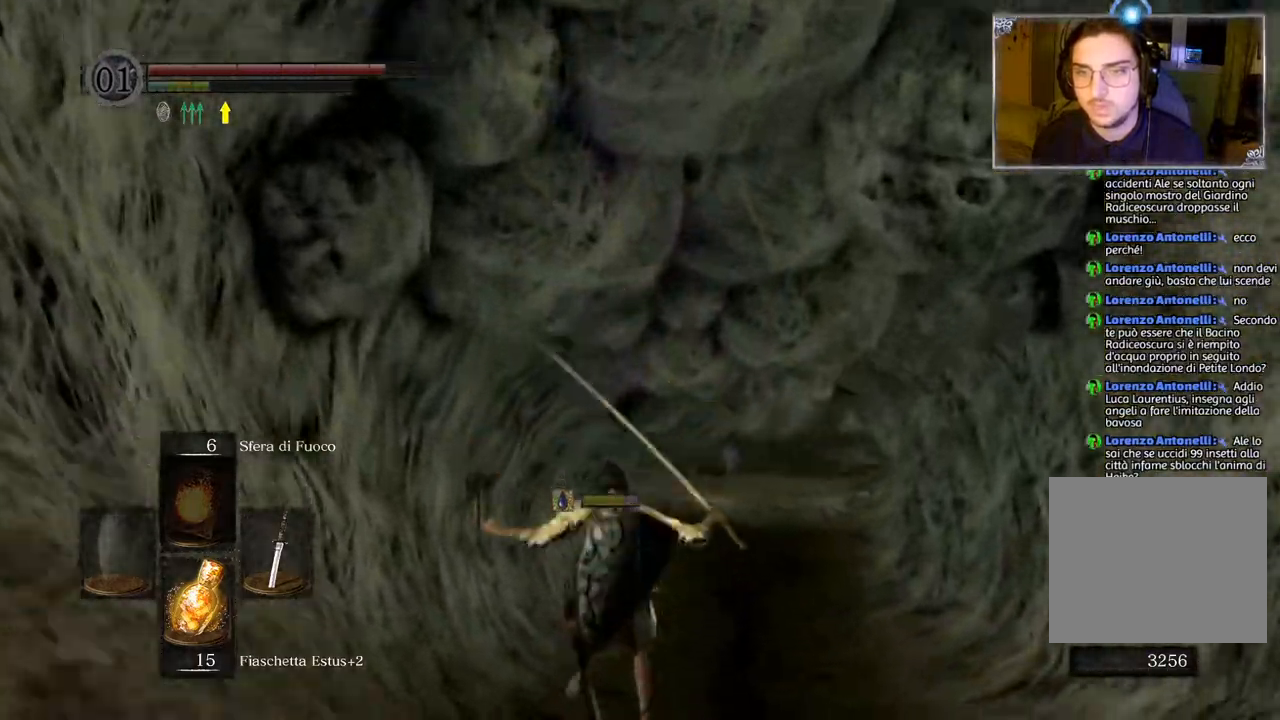
{"buttons": [], "left_stick": "up", "right_stick": "right", "events": [[17, "right_stick", "center"], [33, "left_stick", "up-right"], [150, "left_stick", "up"], [450, "right_stick", "right"]]}
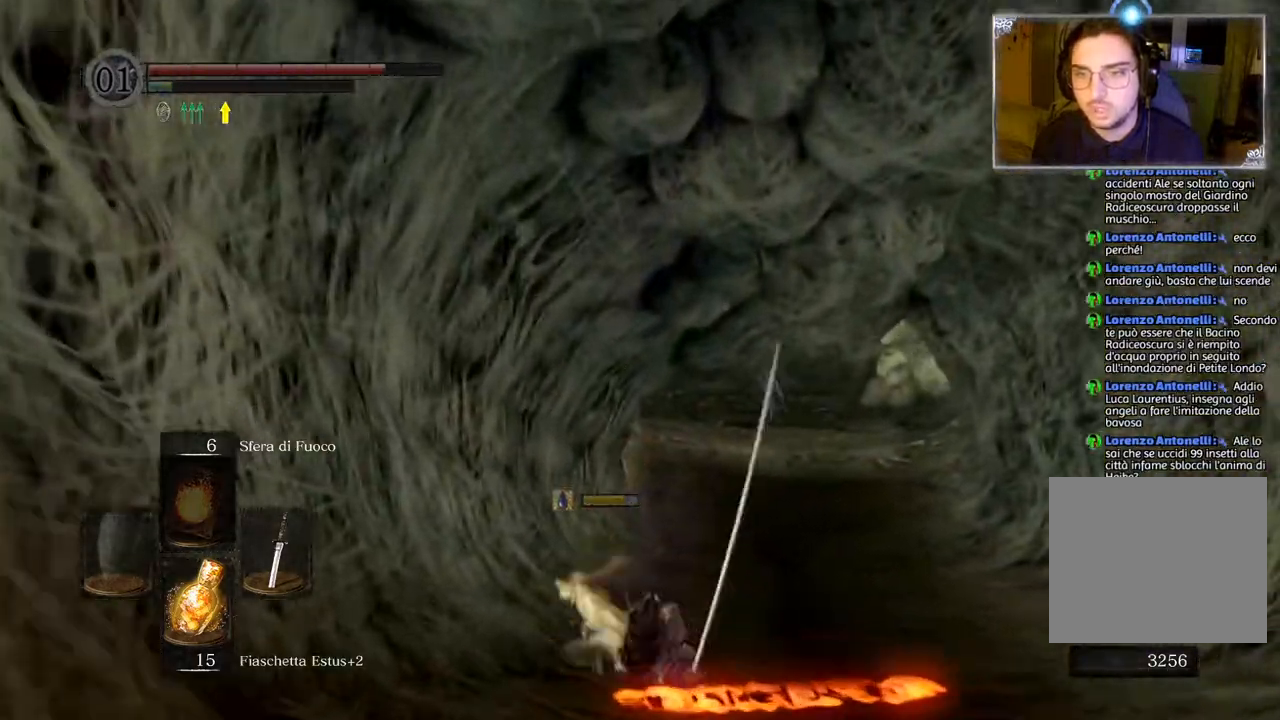
{"buttons": ["CIRCLE"], "left_stick": "up", "right_stick": "center", "events": [[17, "right_stick", "center"], [150, "CIRCLE", "down"]]}
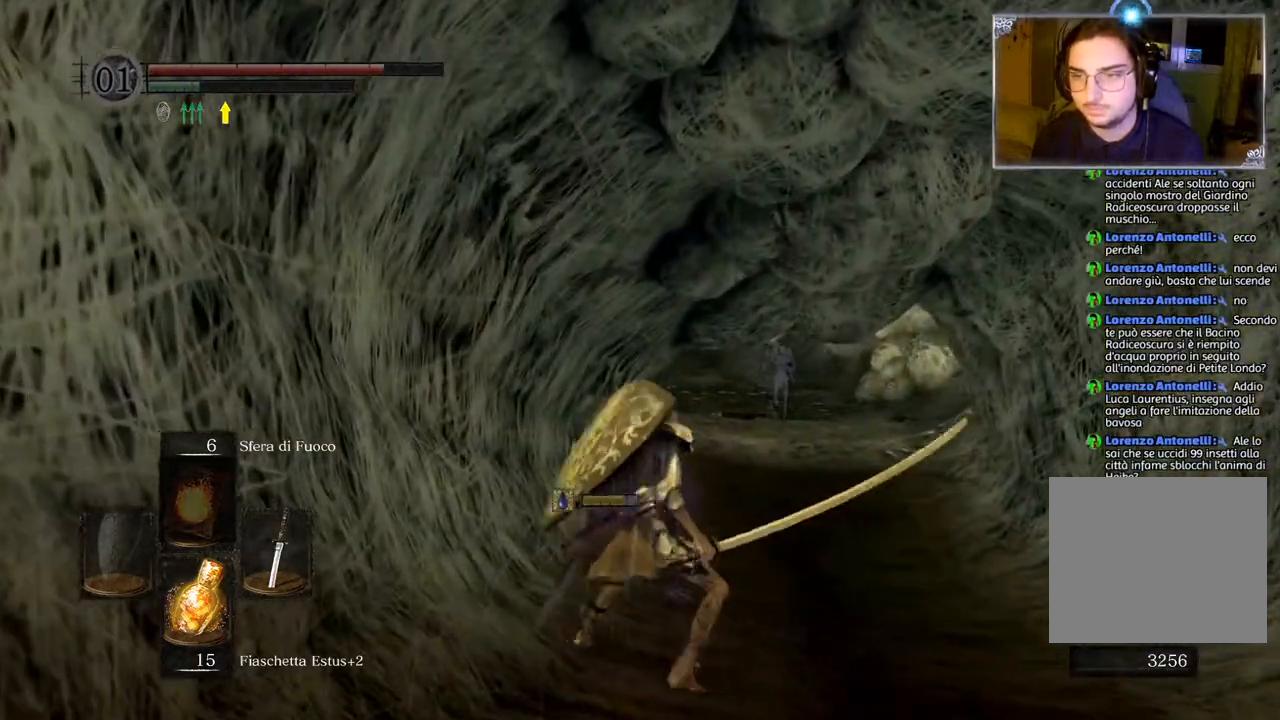
{"buttons": ["CIRCLE"], "left_stick": "up", "right_stick": "center", "events": []}
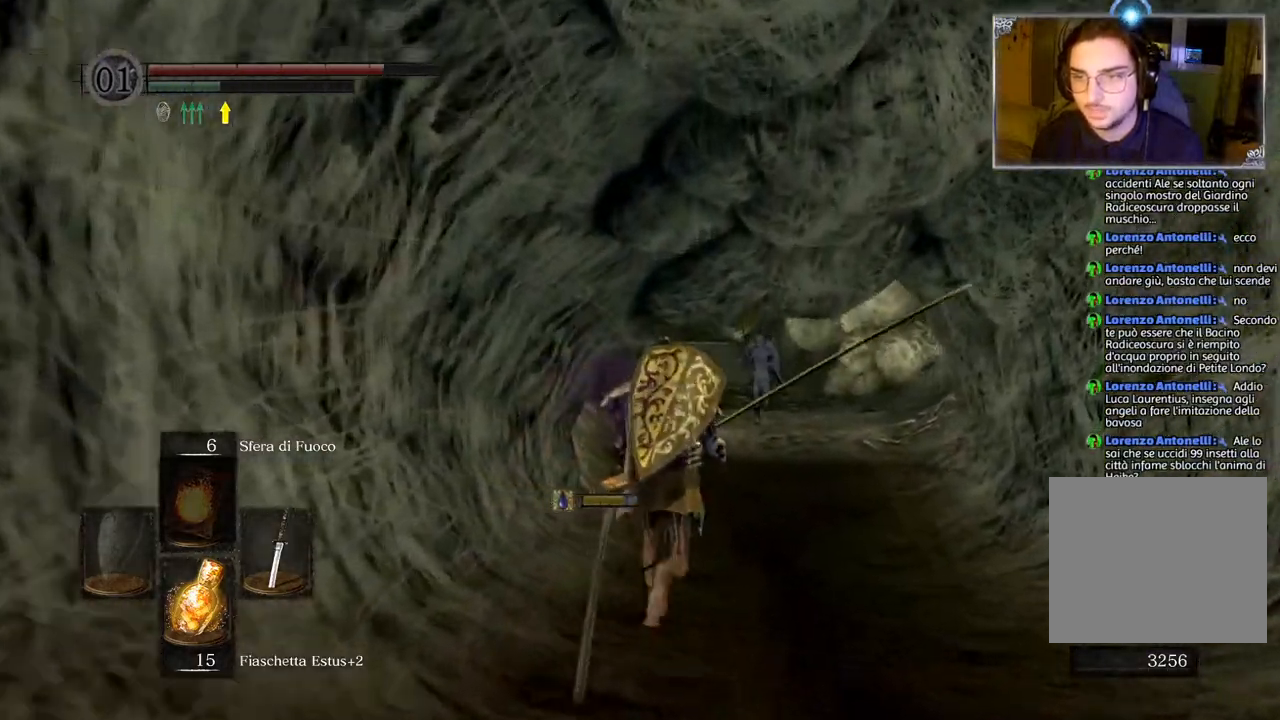
{"buttons": ["CIRCLE"], "left_stick": "up", "right_stick": "center", "events": []}
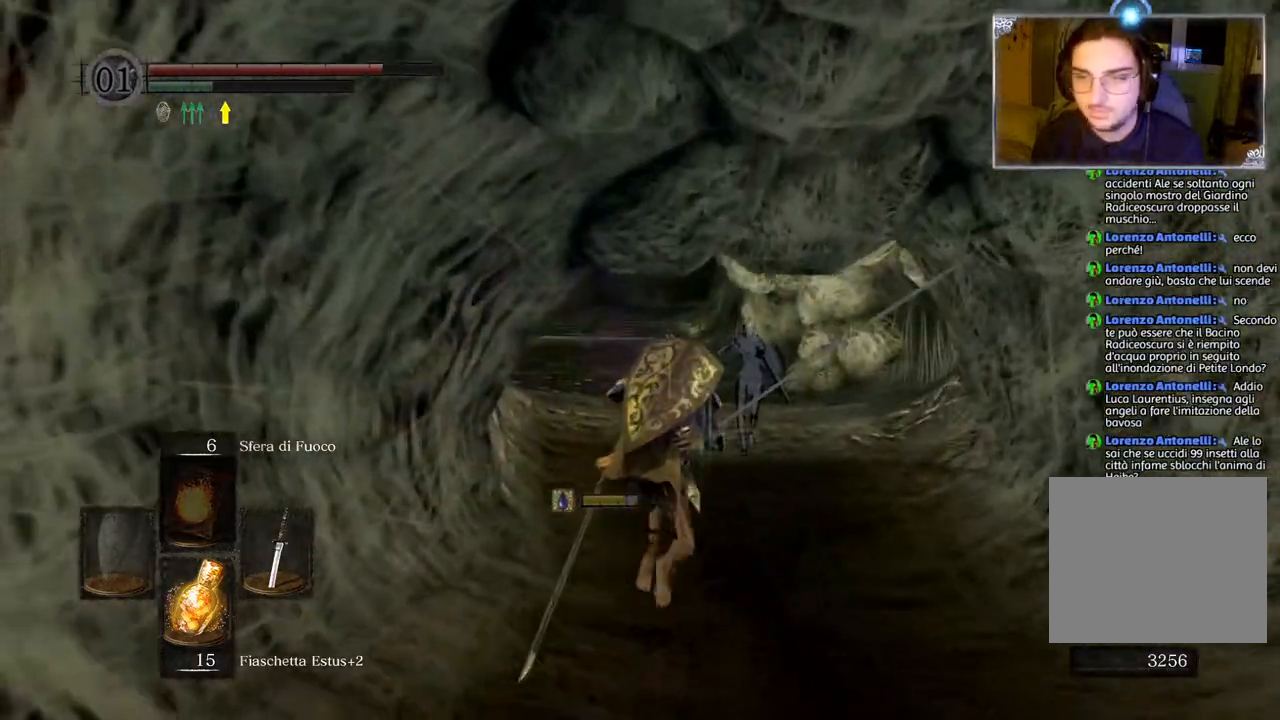
{"buttons": ["CIRCLE"], "left_stick": "up", "right_stick": "center", "events": []}